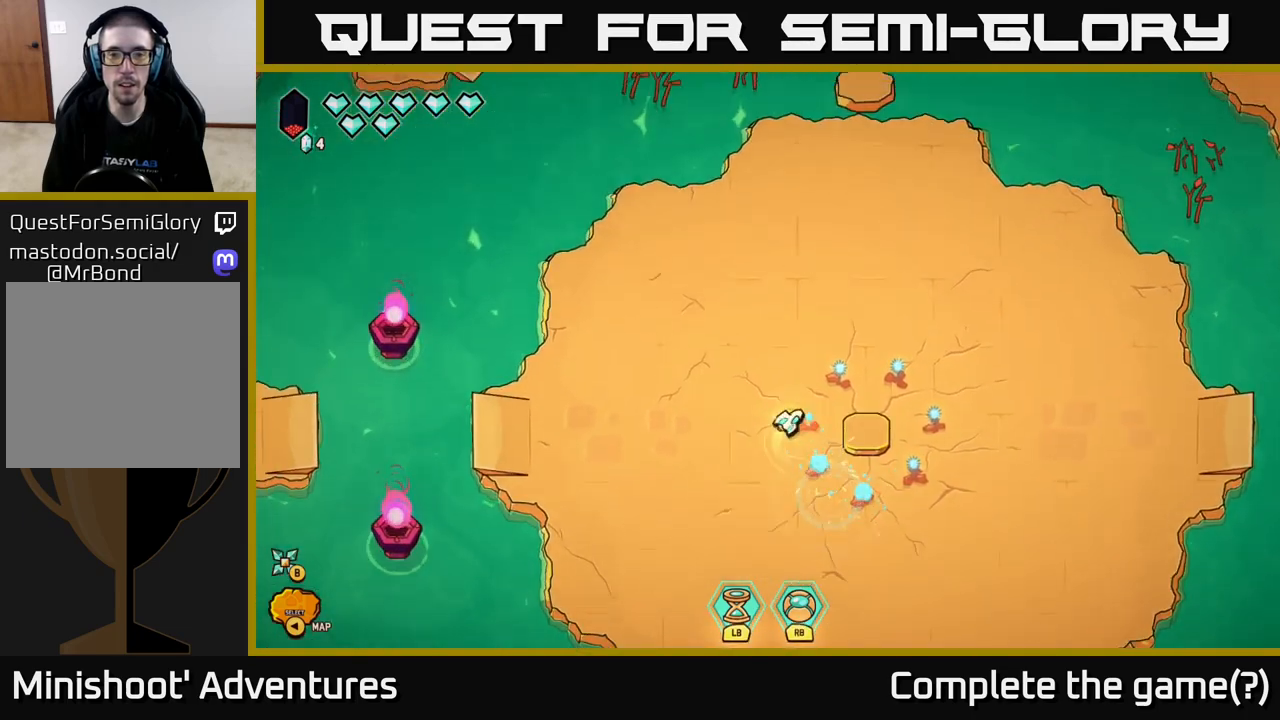
Gameplay with a controller (Xbox layout); each line is a JSON object with the inputs held at the frame after it. "events" lists button and stick changes between this image and that frame as [ms after this image, input, new state], when the widget could be followed in between.
{"buttons": [], "left_stick": "down-right", "right_stick": "center", "events": [[283, "left_stick", "right"], [433, "left_stick", "down-right"]]}
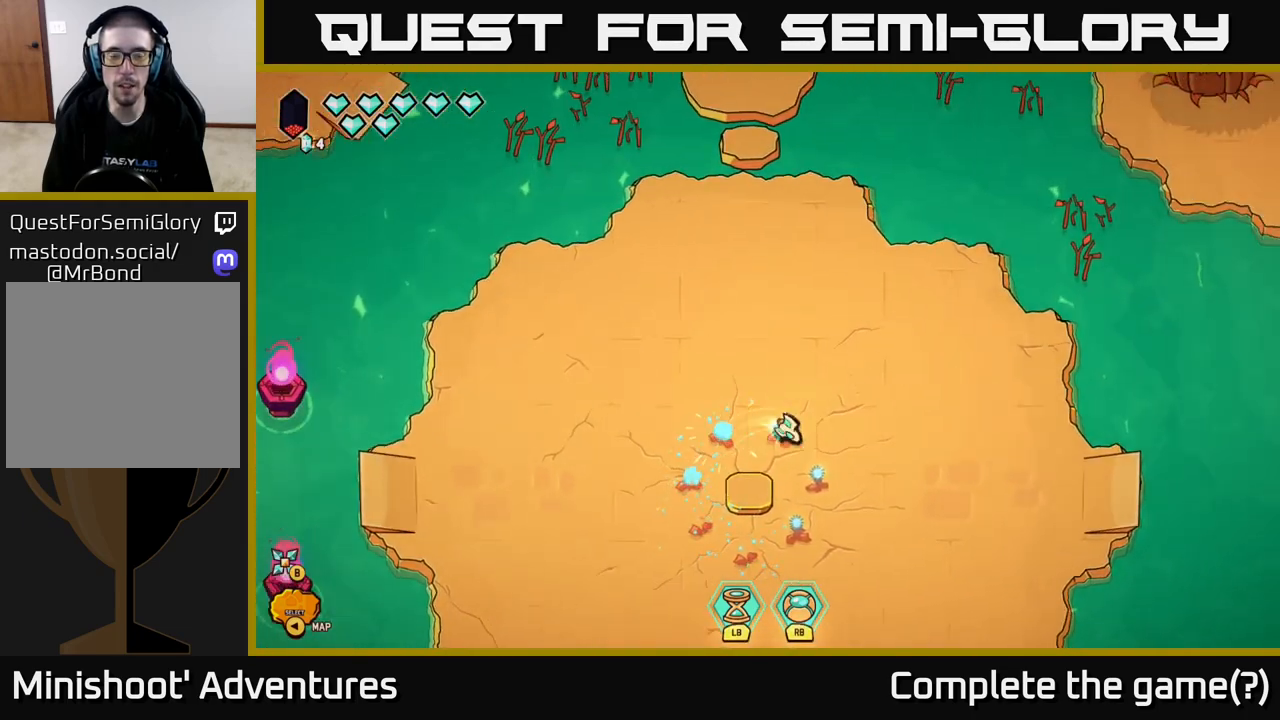
{"buttons": [], "left_stick": "center", "right_stick": "center", "events": [[17, "left_stick", "down"], [100, "left_stick", "left"], [167, "left_stick", "center"], [267, "SELECT", "down"], [400, "SELECT", "up"]]}
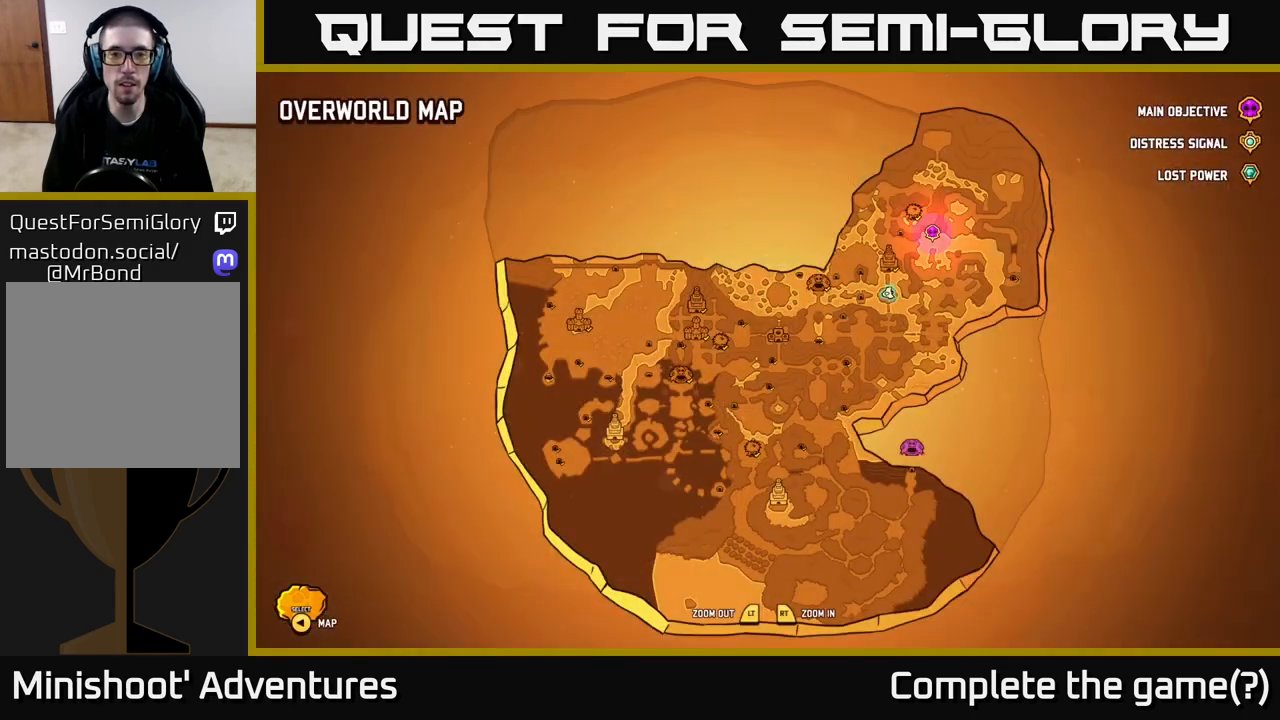
{"buttons": [], "left_stick": "center", "right_stick": "center", "events": []}
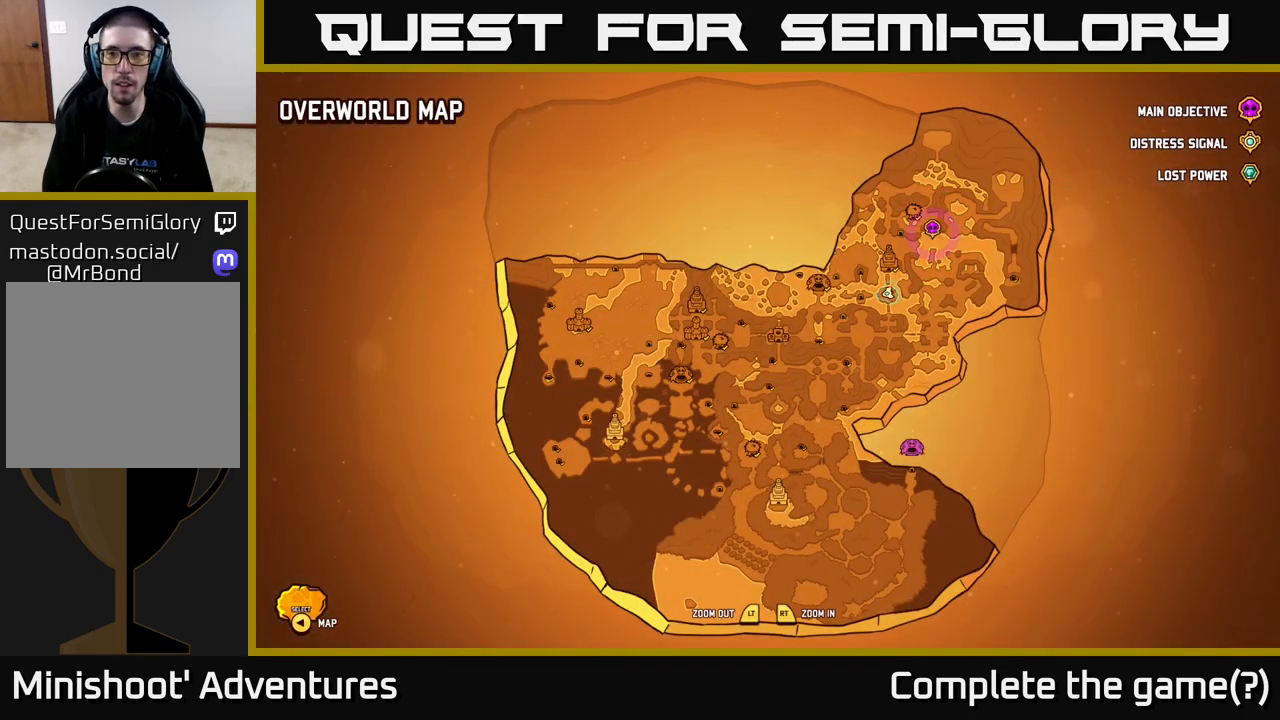
{"buttons": [], "left_stick": "center", "right_stick": "center", "events": []}
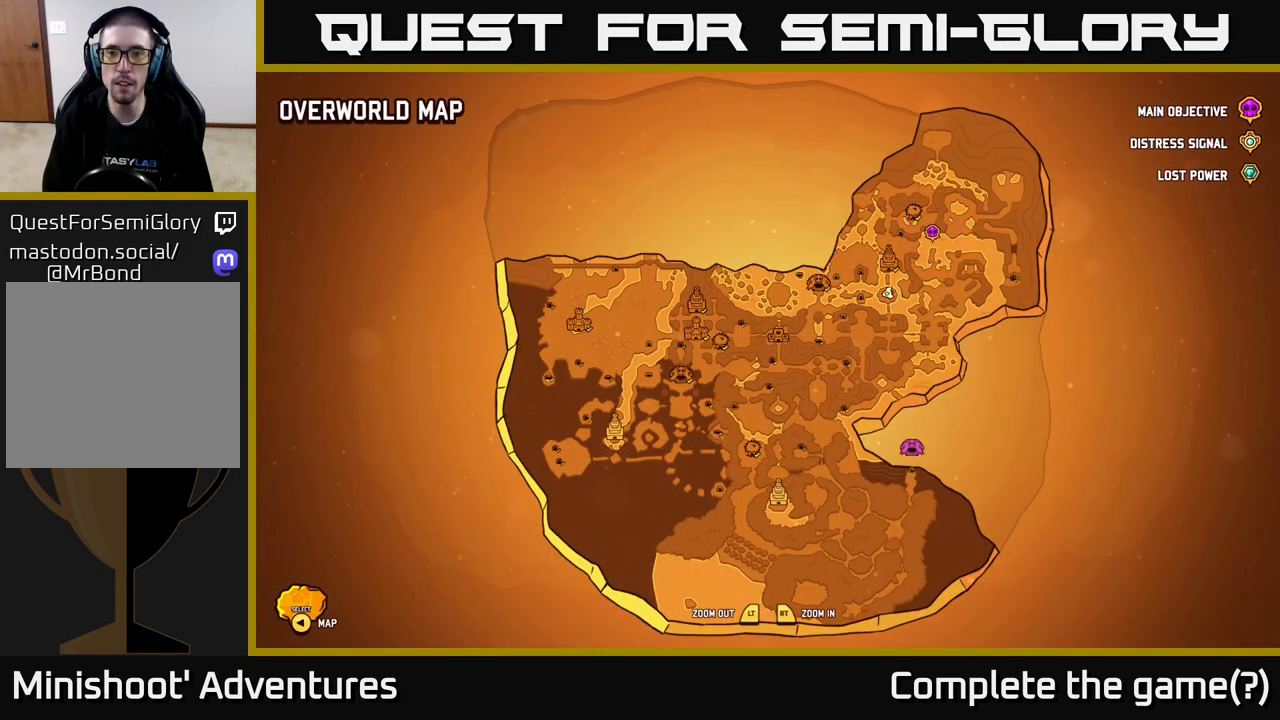
{"buttons": [], "left_stick": "center", "right_stick": "center", "events": []}
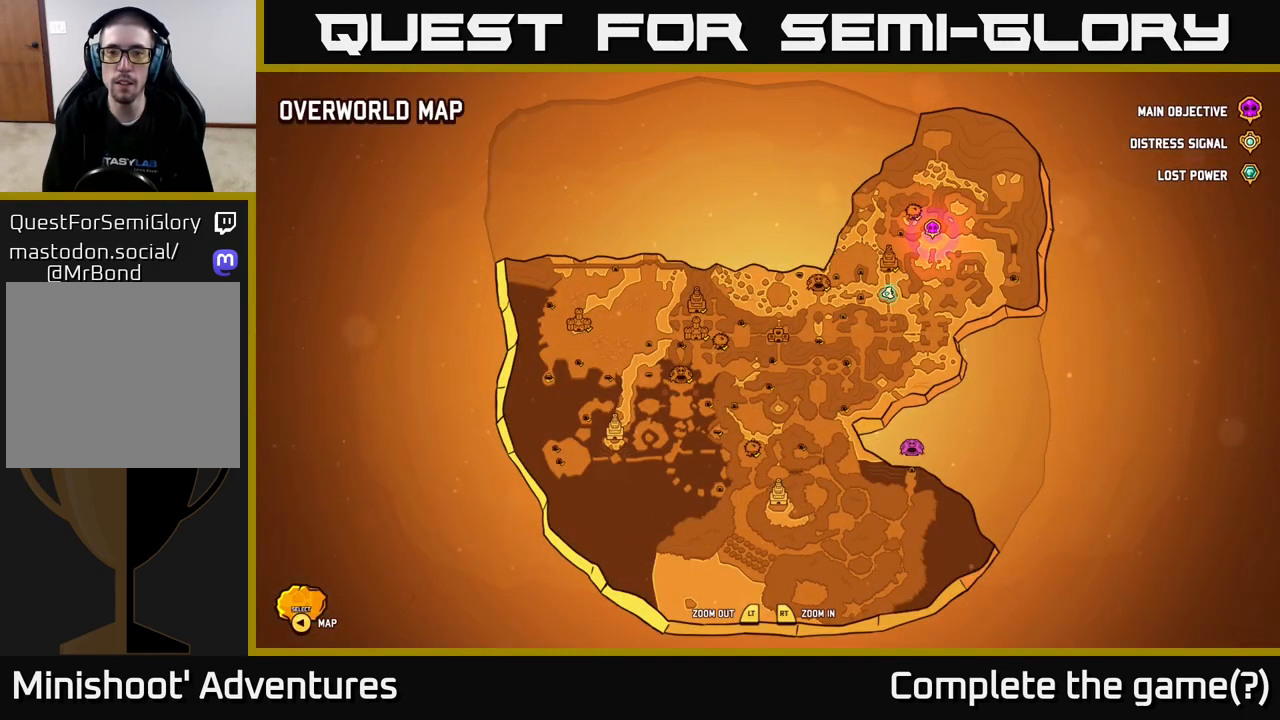
{"buttons": [], "left_stick": "center", "right_stick": "center", "events": []}
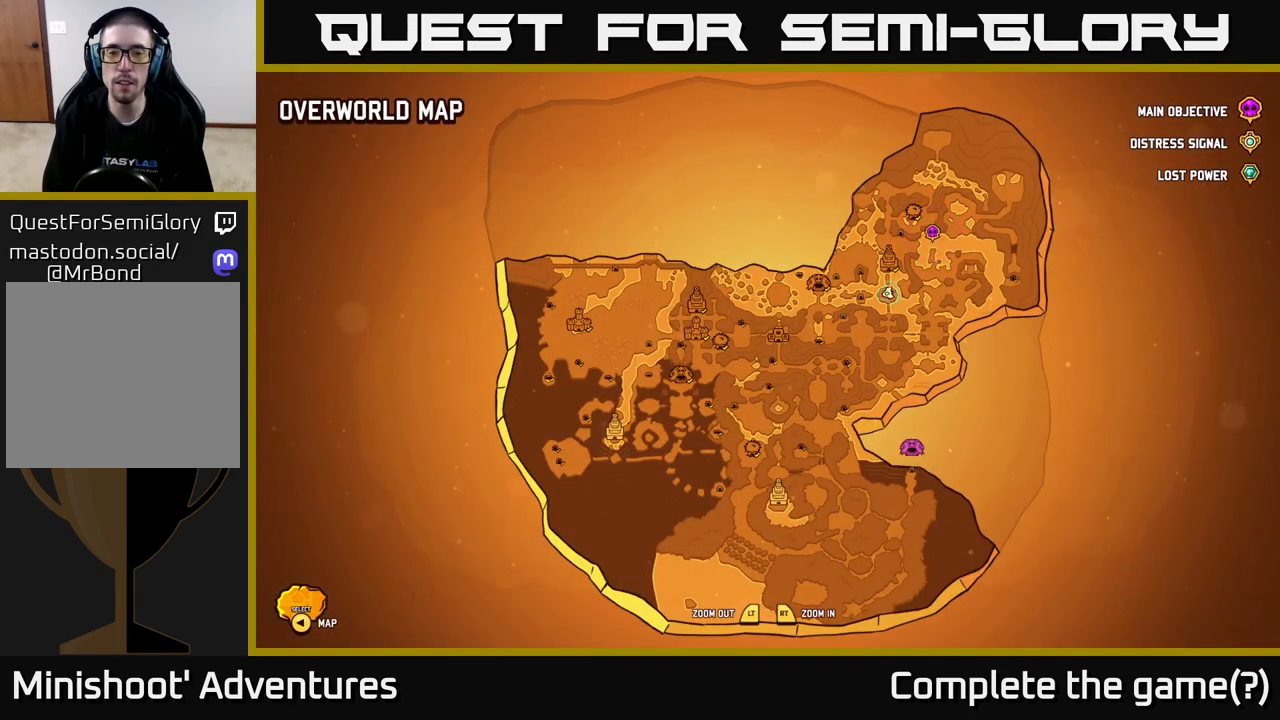
{"buttons": [], "left_stick": "center", "right_stick": "center", "events": []}
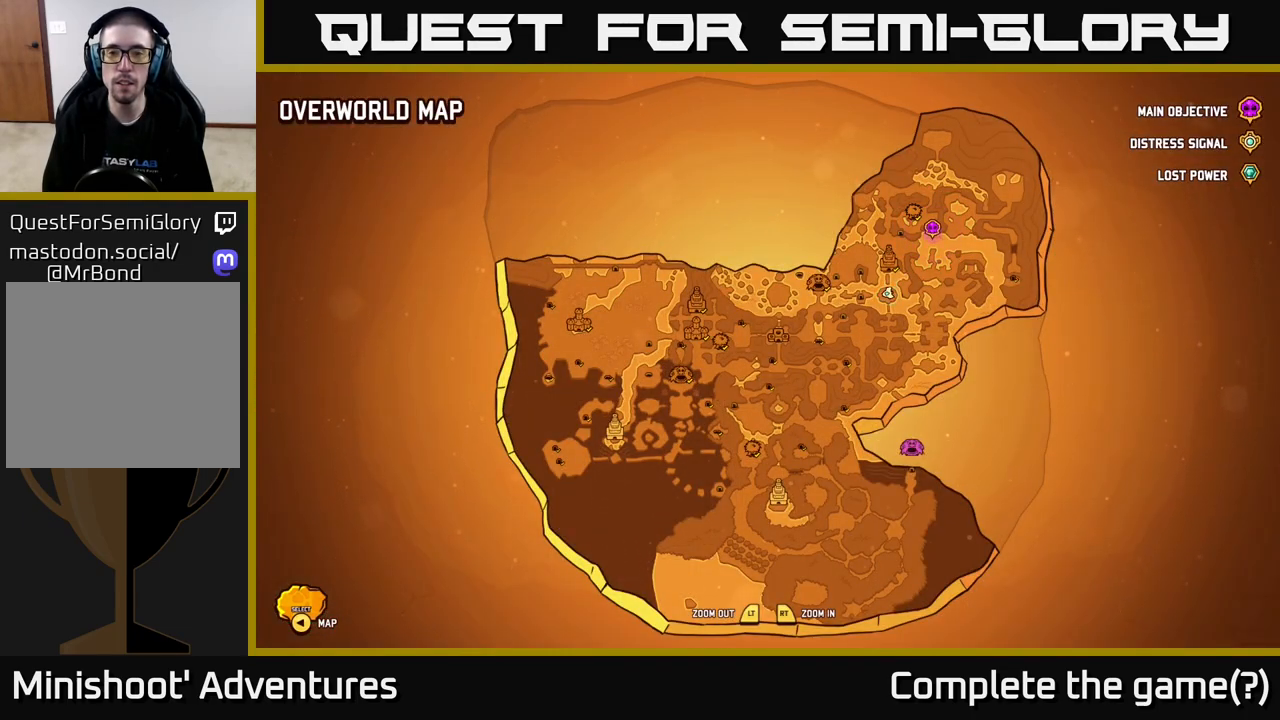
{"buttons": [], "left_stick": "down-right", "right_stick": "center", "events": [[167, "SELECT", "down"], [250, "SELECT", "up"], [450, "left_stick", "down-right"]]}
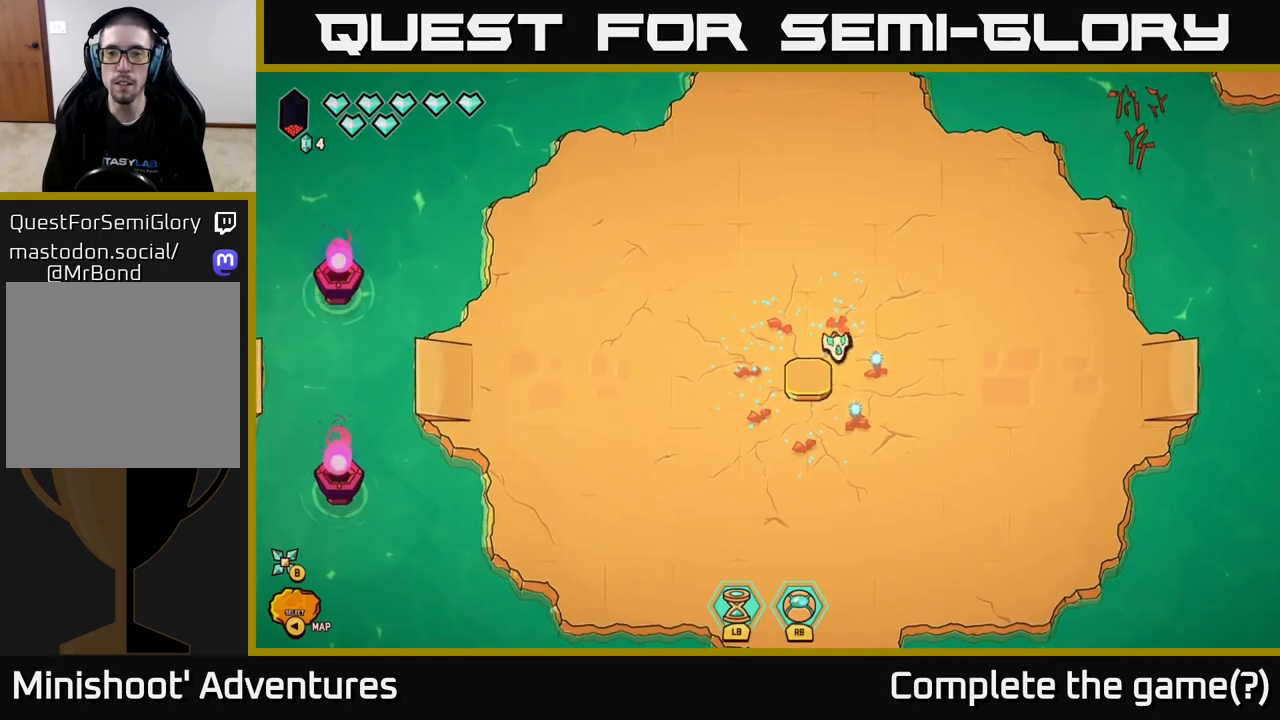
{"buttons": ["L2"], "left_stick": "right", "right_stick": "center", "events": [[50, "left_stick", "right"], [283, "L2", "down"]]}
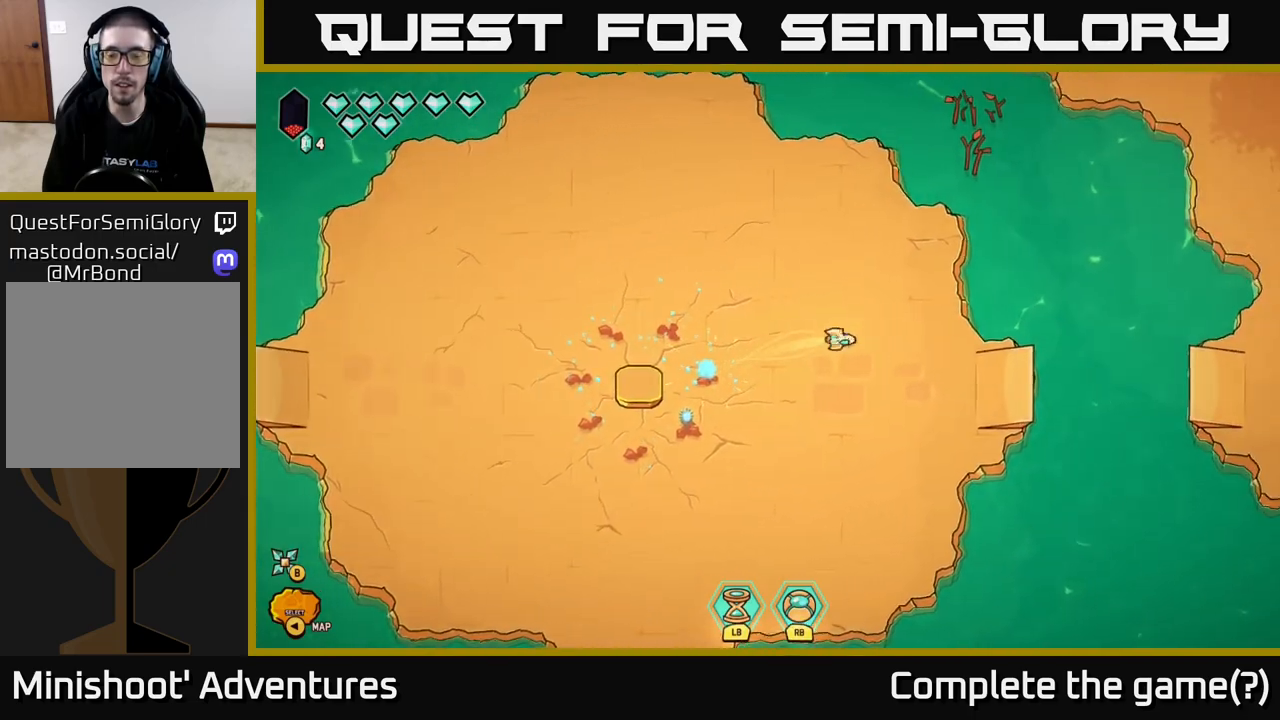
{"buttons": ["L2"], "left_stick": "right", "right_stick": "center", "events": []}
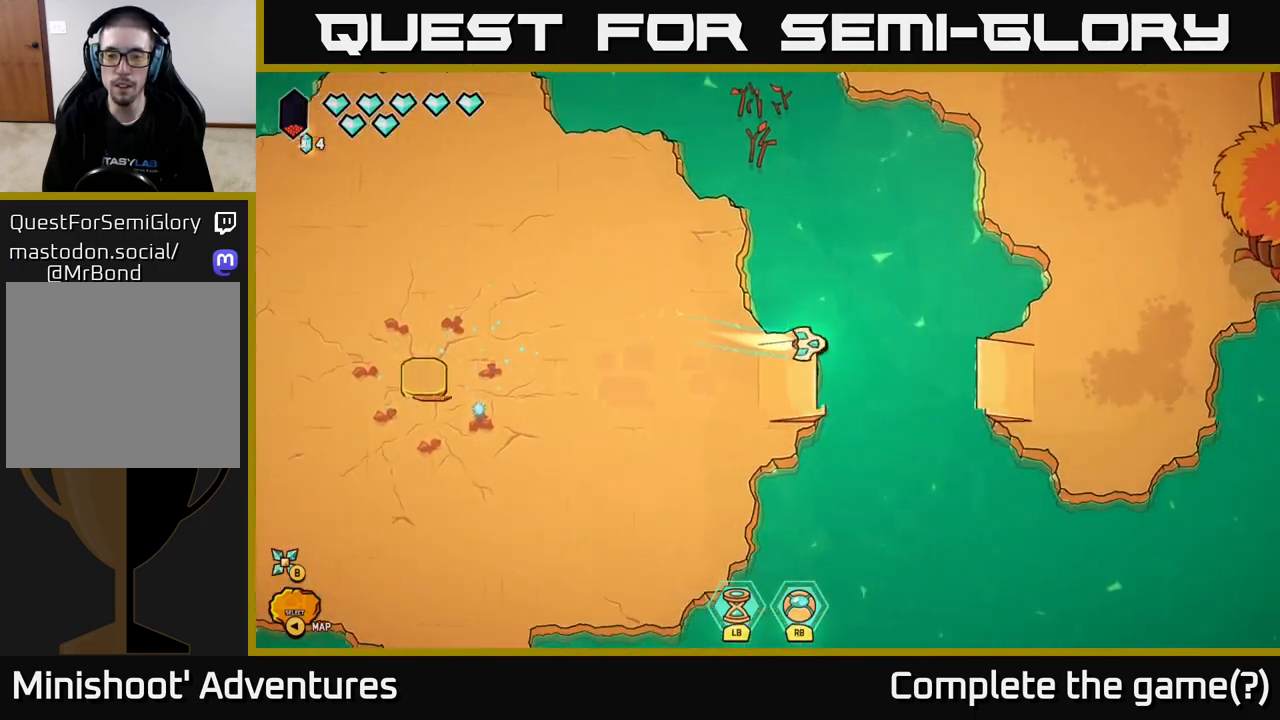
{"buttons": ["L2"], "left_stick": "up", "right_stick": "center", "events": [[283, "left_stick", "up-right"], [400, "left_stick", "up"]]}
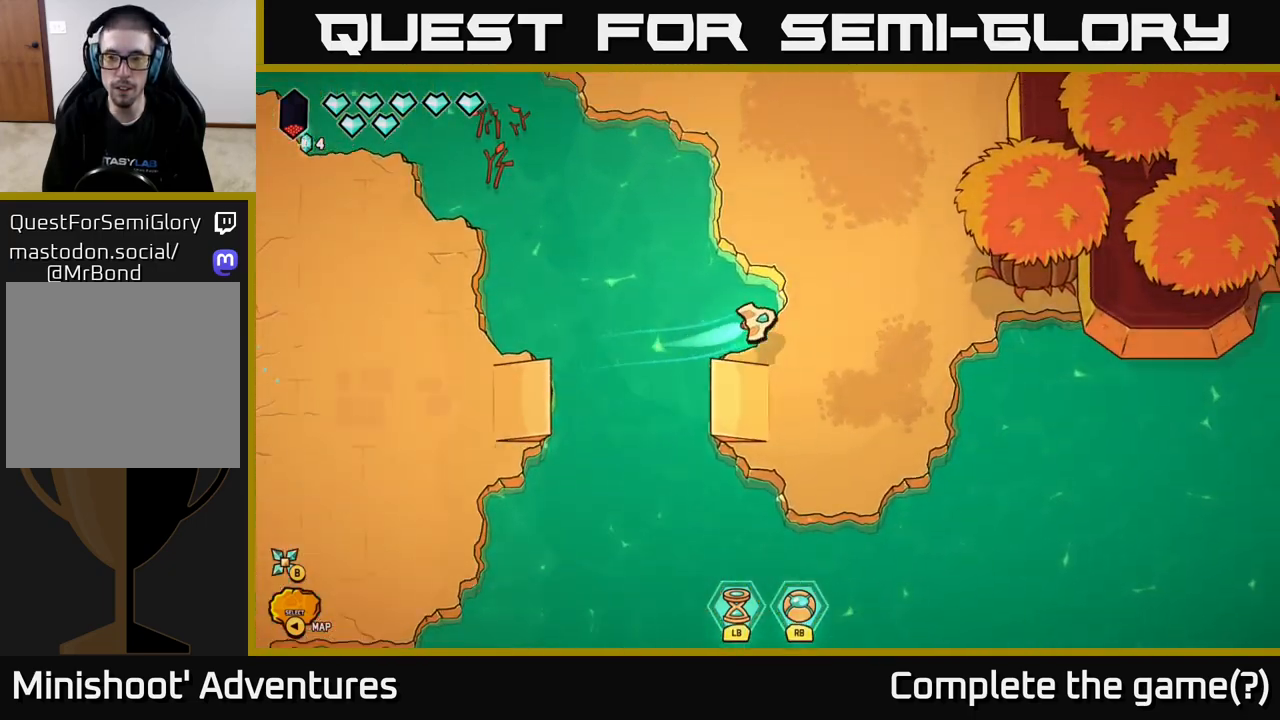
{"buttons": ["L2"], "left_stick": "up", "right_stick": "center", "events": []}
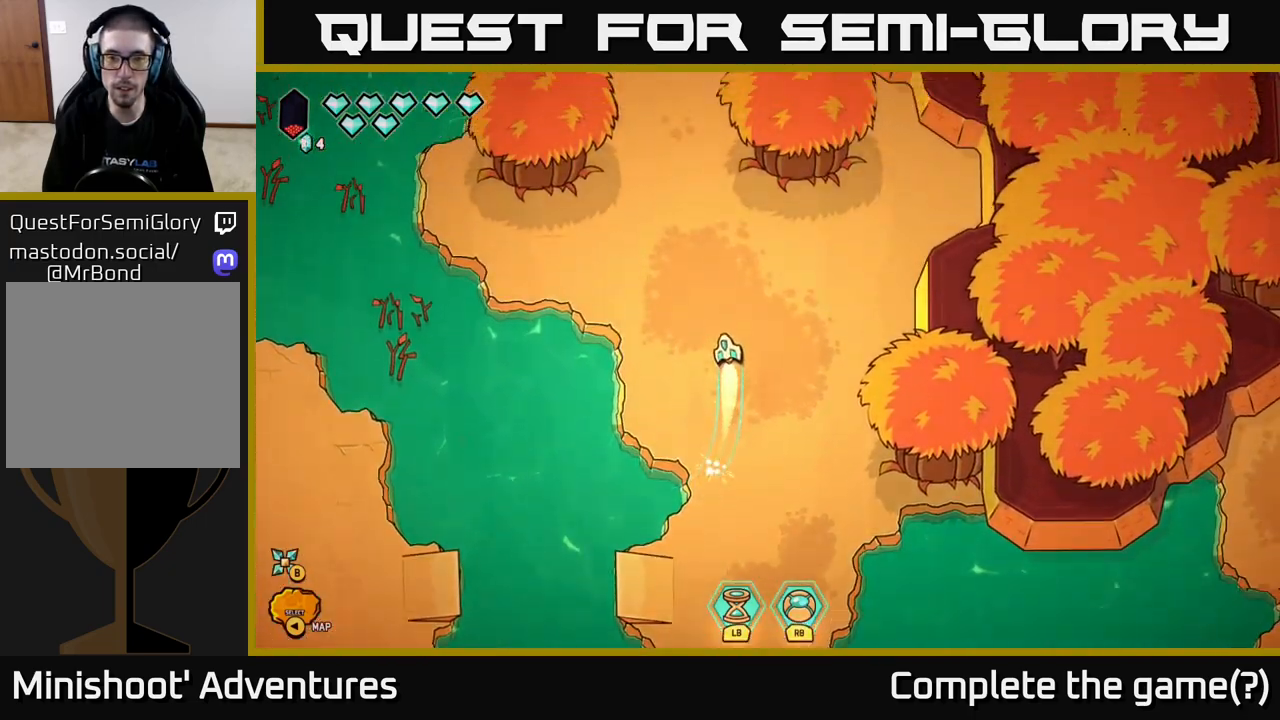
{"buttons": ["L2"], "left_stick": "up", "right_stick": "center", "events": []}
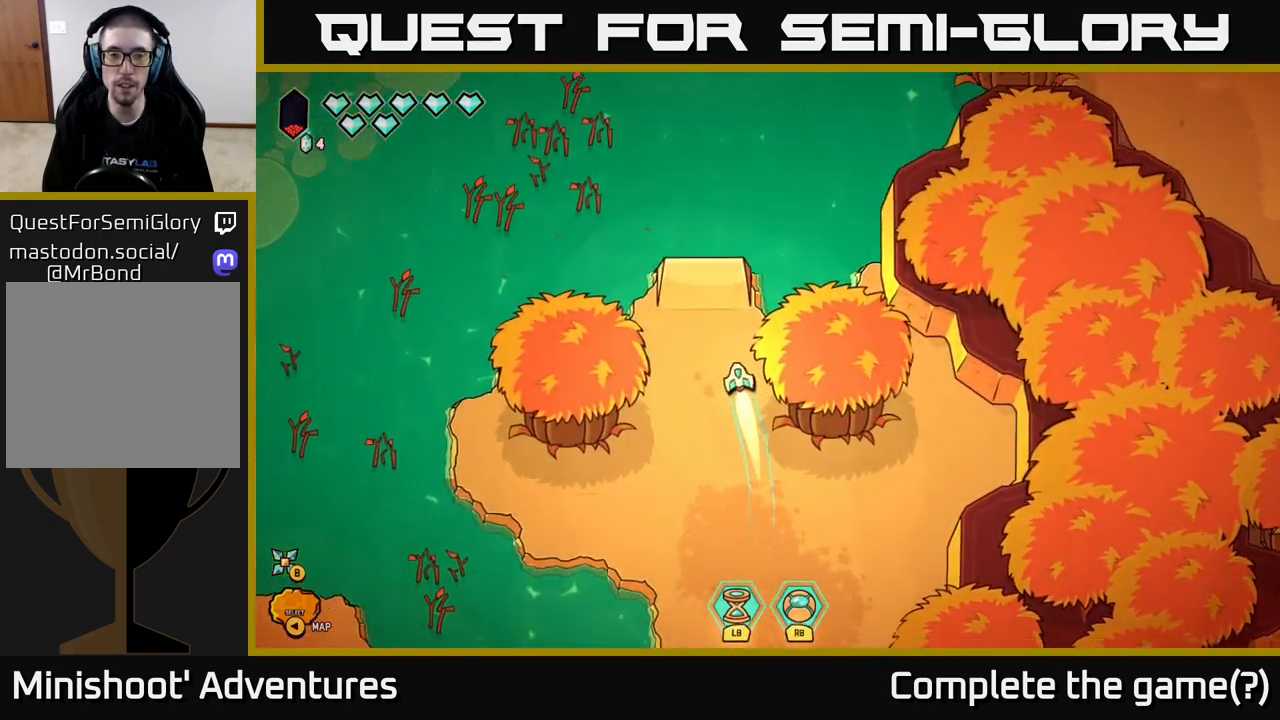
{"buttons": ["L2"], "left_stick": "up", "right_stick": "center", "events": []}
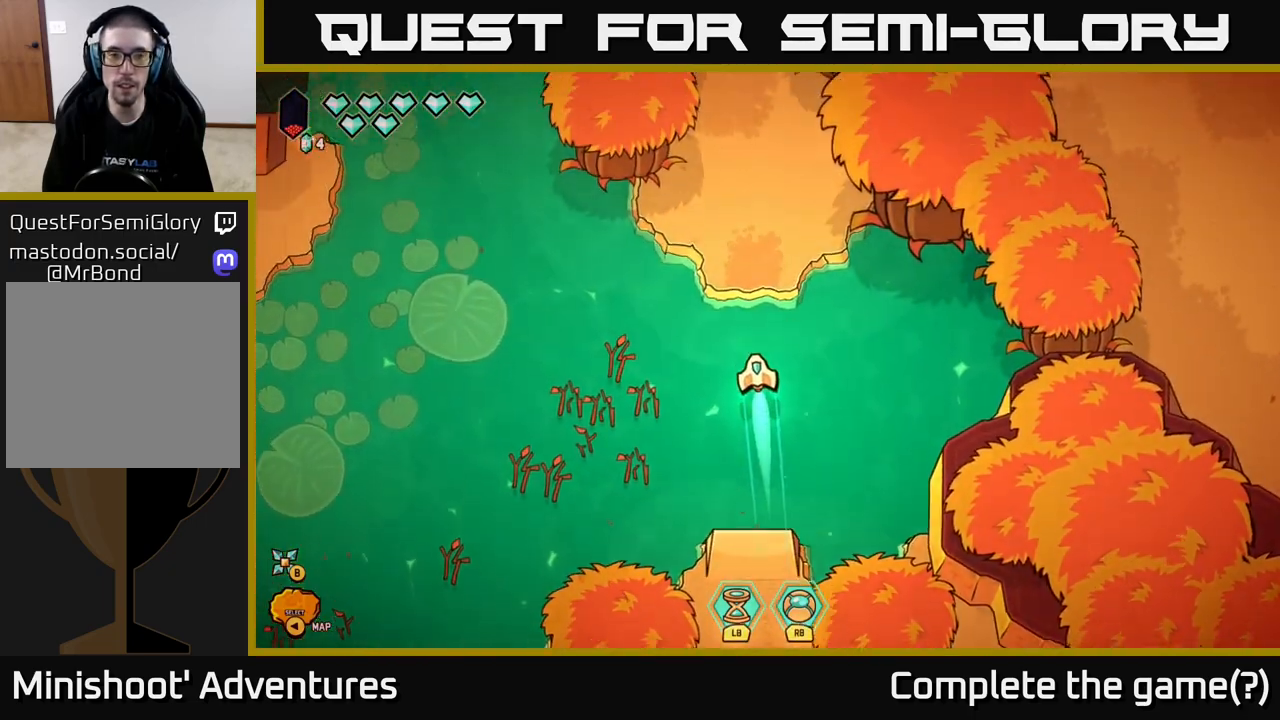
{"buttons": ["L2"], "left_stick": "up", "right_stick": "center", "events": []}
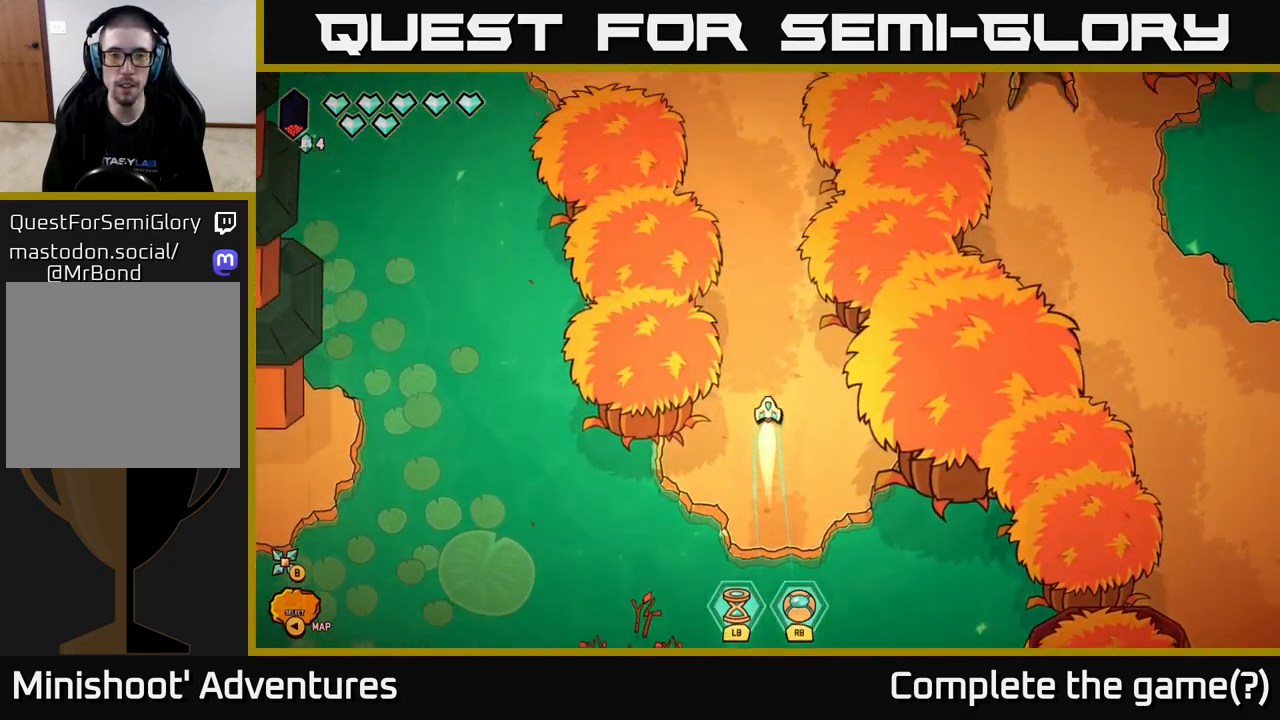
{"buttons": ["L2"], "left_stick": "up-left", "right_stick": "center", "events": [[500, "left_stick", "up-left"]]}
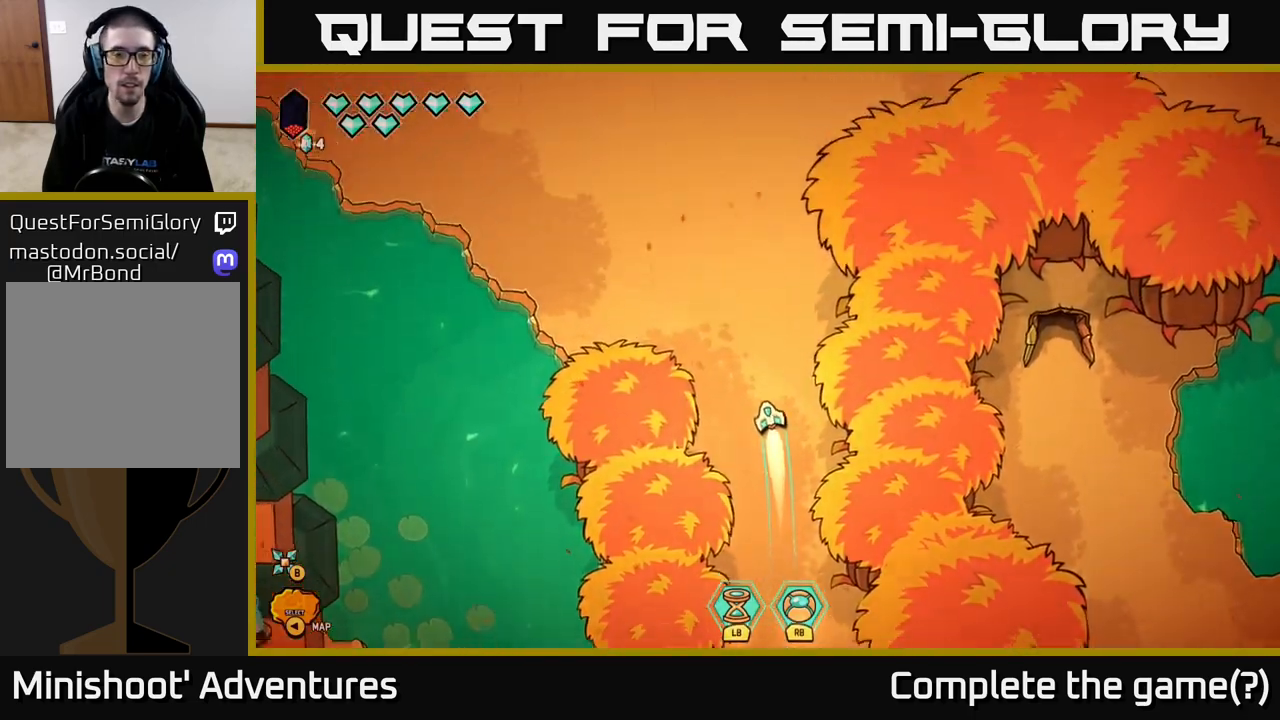
{"buttons": ["L2"], "left_stick": "up-left", "right_stick": "center", "events": []}
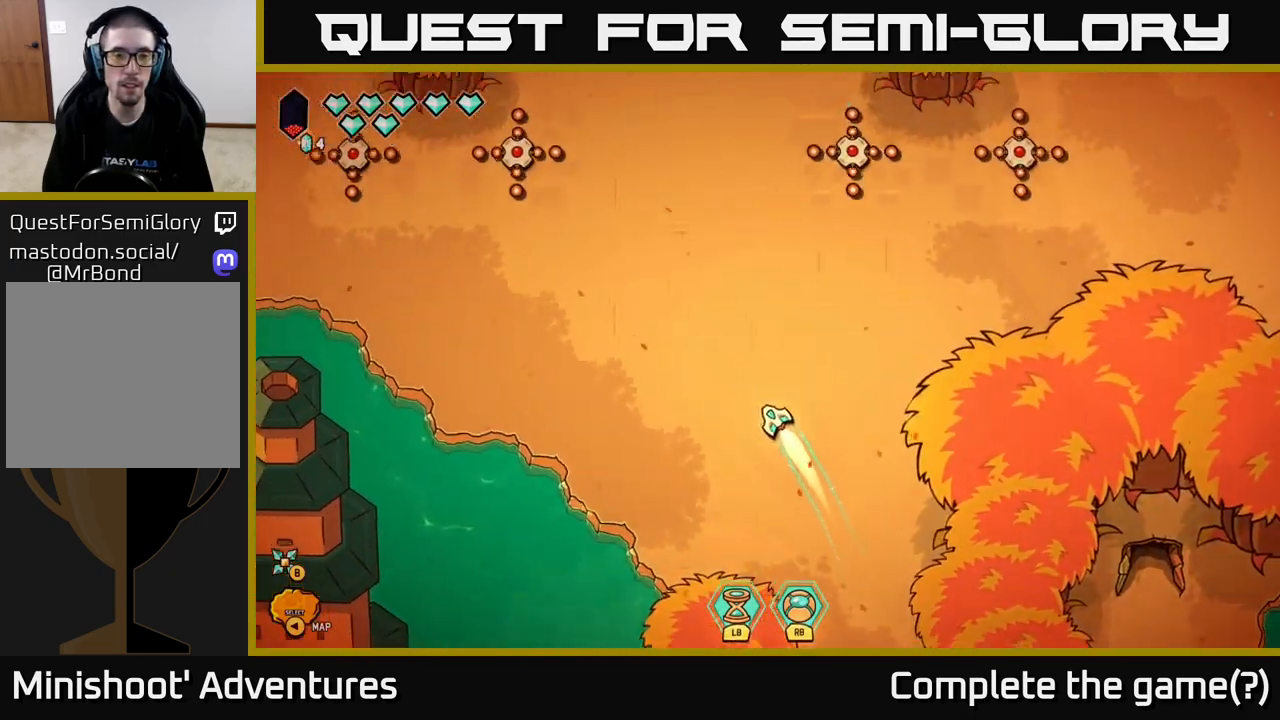
{"buttons": [], "left_stick": "right", "right_stick": "up-left", "events": [[383, "L2", "up"], [417, "left_stick", "right"], [500, "right_stick", "up-left"]]}
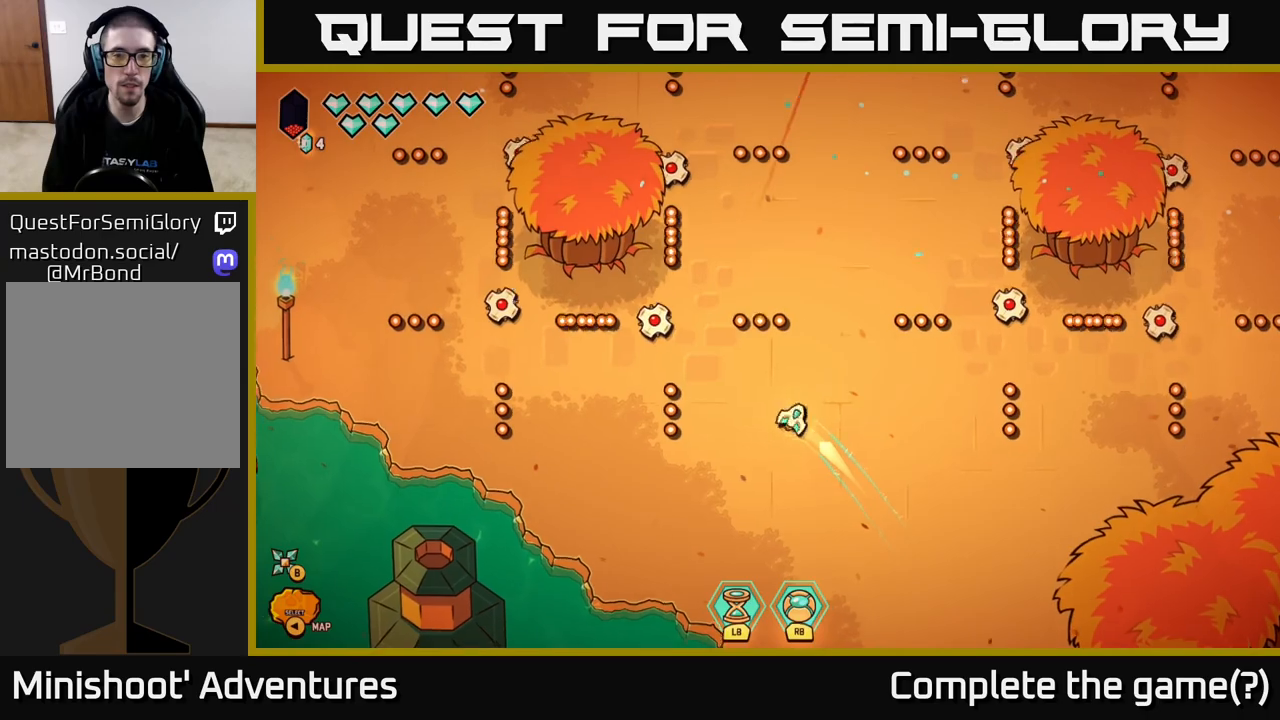
{"buttons": [], "left_stick": "up-right", "right_stick": "up-left", "events": [[100, "left_stick", "down-left"], [233, "left_stick", "left"], [417, "left_stick", "up"], [483, "left_stick", "up-right"]]}
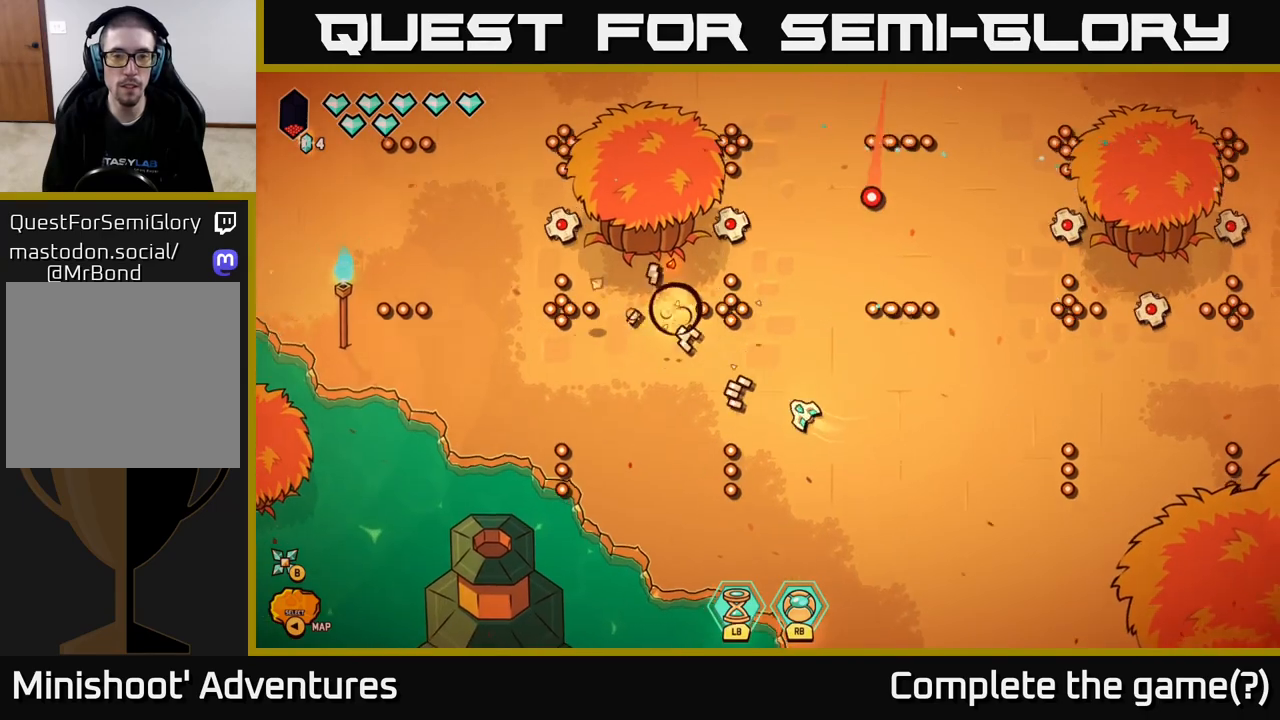
{"buttons": [], "left_stick": "left", "right_stick": "up-right", "events": [[33, "left_stick", "right"], [83, "left_stick", "down-right"], [183, "left_stick", "down"], [367, "right_stick", "up"], [417, "left_stick", "left"], [467, "right_stick", "up-right"]]}
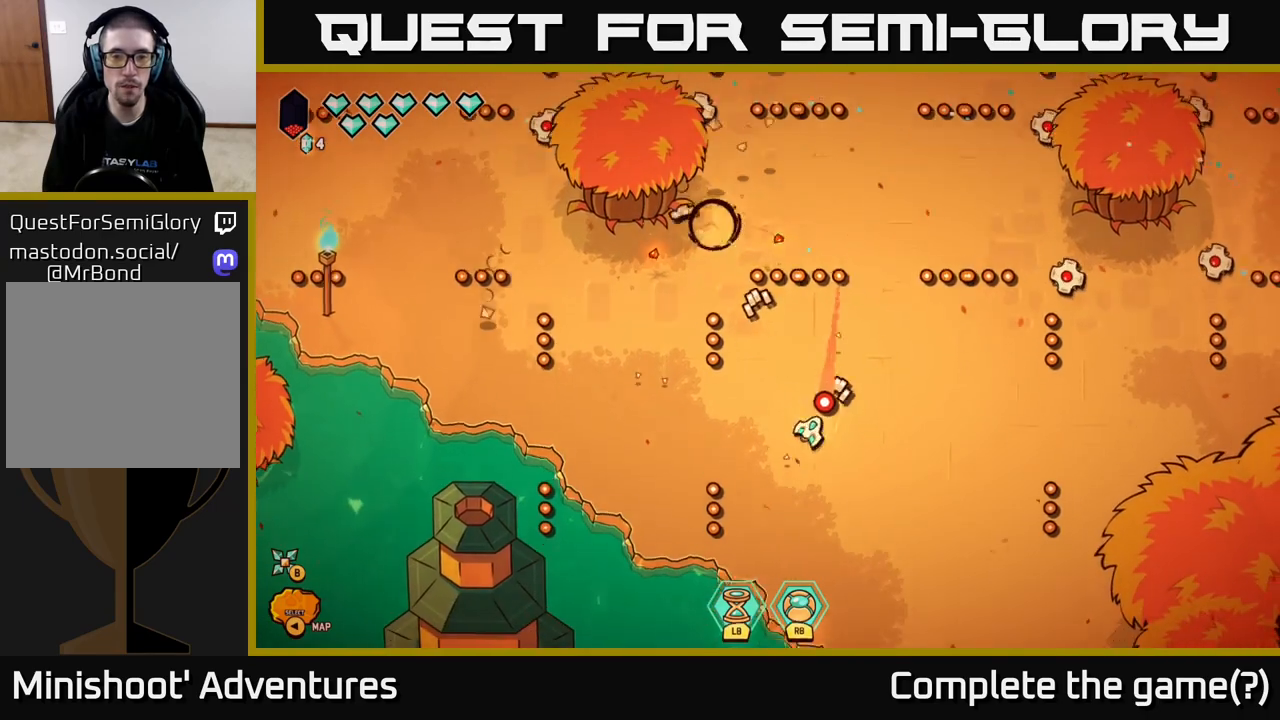
{"buttons": [], "left_stick": "right", "right_stick": "up-right", "events": [[17, "left_stick", "up-left"], [150, "left_stick", "up-right"], [317, "left_stick", "right"]]}
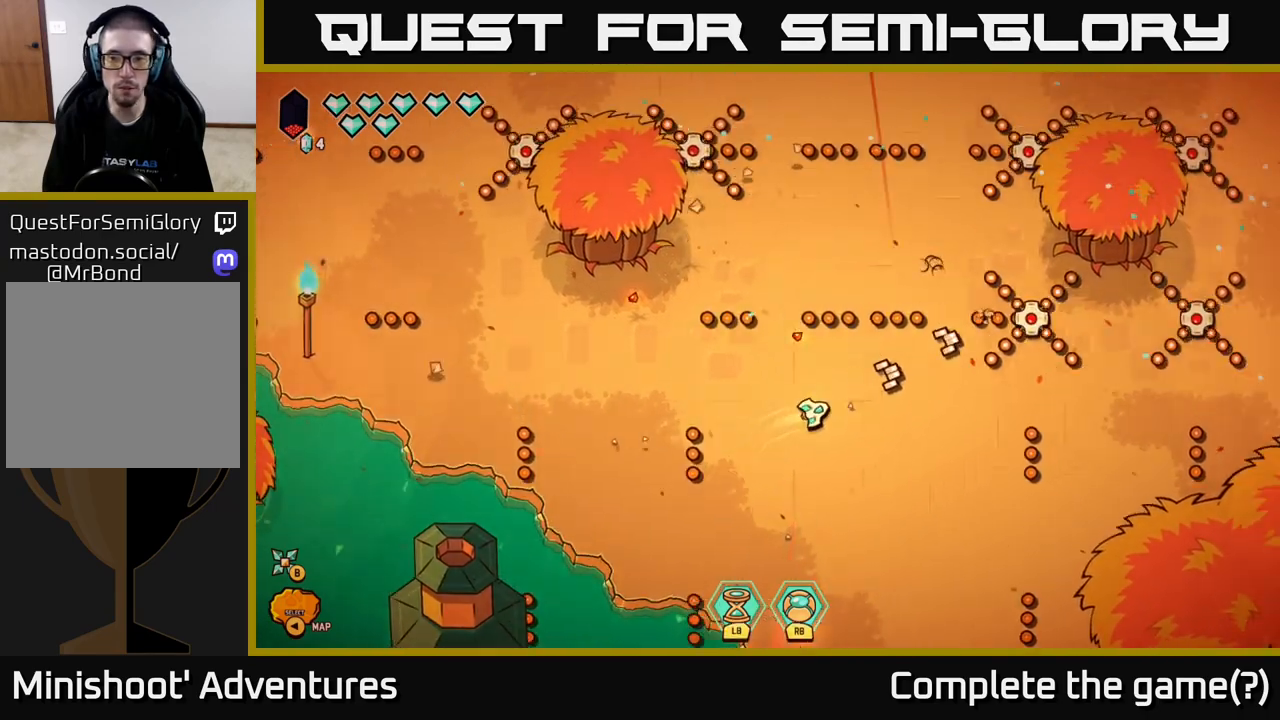
{"buttons": [], "left_stick": "right", "right_stick": "up-right", "events": []}
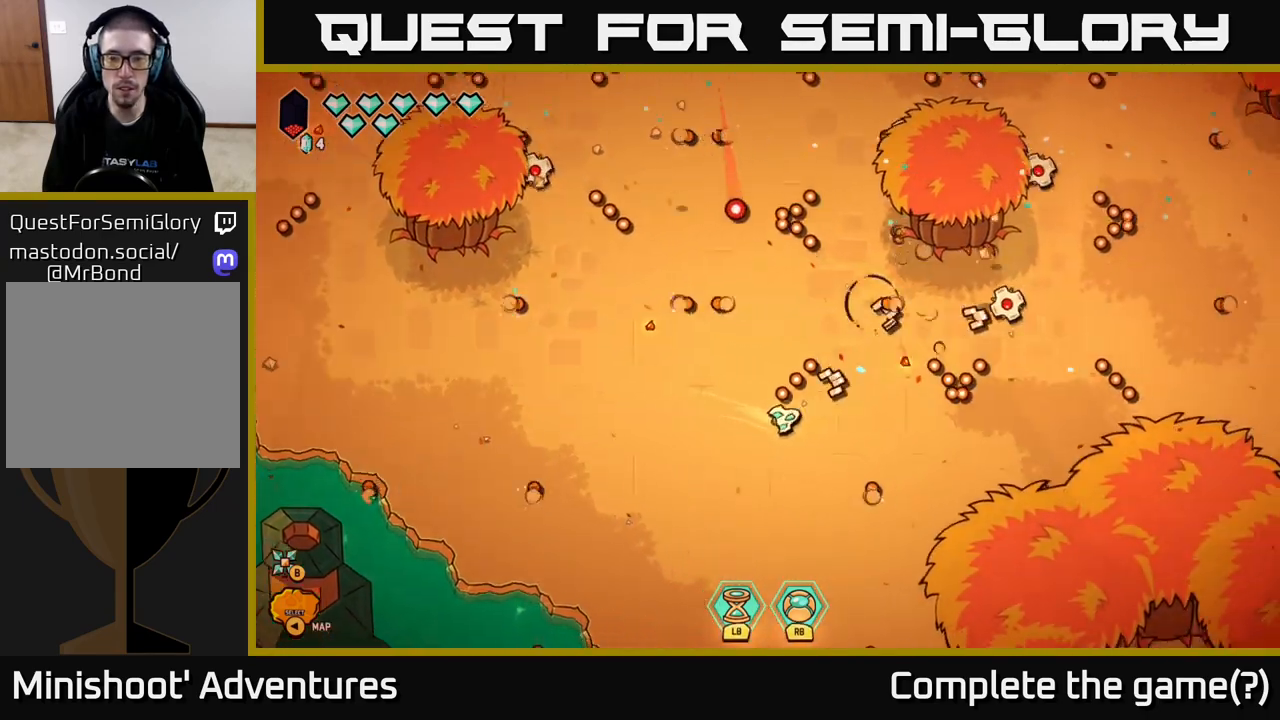
{"buttons": [], "left_stick": "up", "right_stick": "up-left", "events": [[100, "left_stick", "up"], [250, "right_stick", "up"], [300, "left_stick", "up-right"], [450, "left_stick", "up"], [467, "right_stick", "up-left"]]}
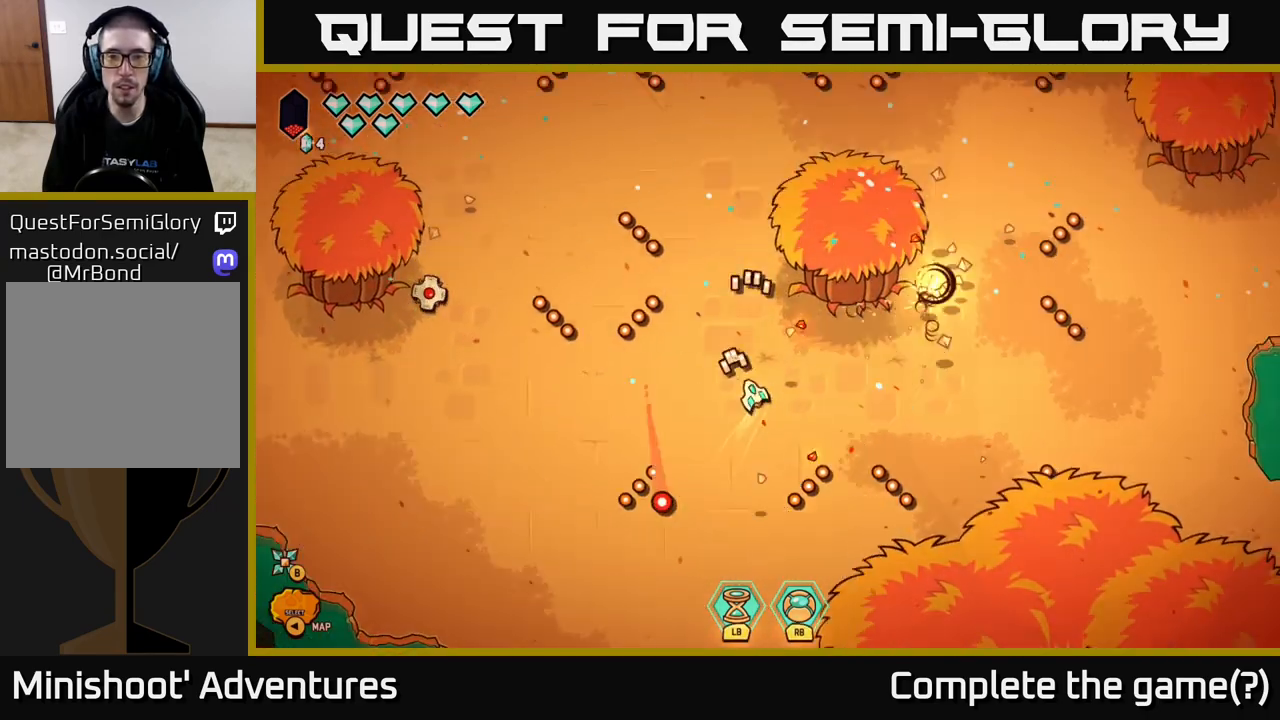
{"buttons": [], "left_stick": "down-right", "right_stick": "up-right", "events": [[83, "right_stick", "up"], [217, "right_stick", "up-right"], [350, "left_stick", "down-right"]]}
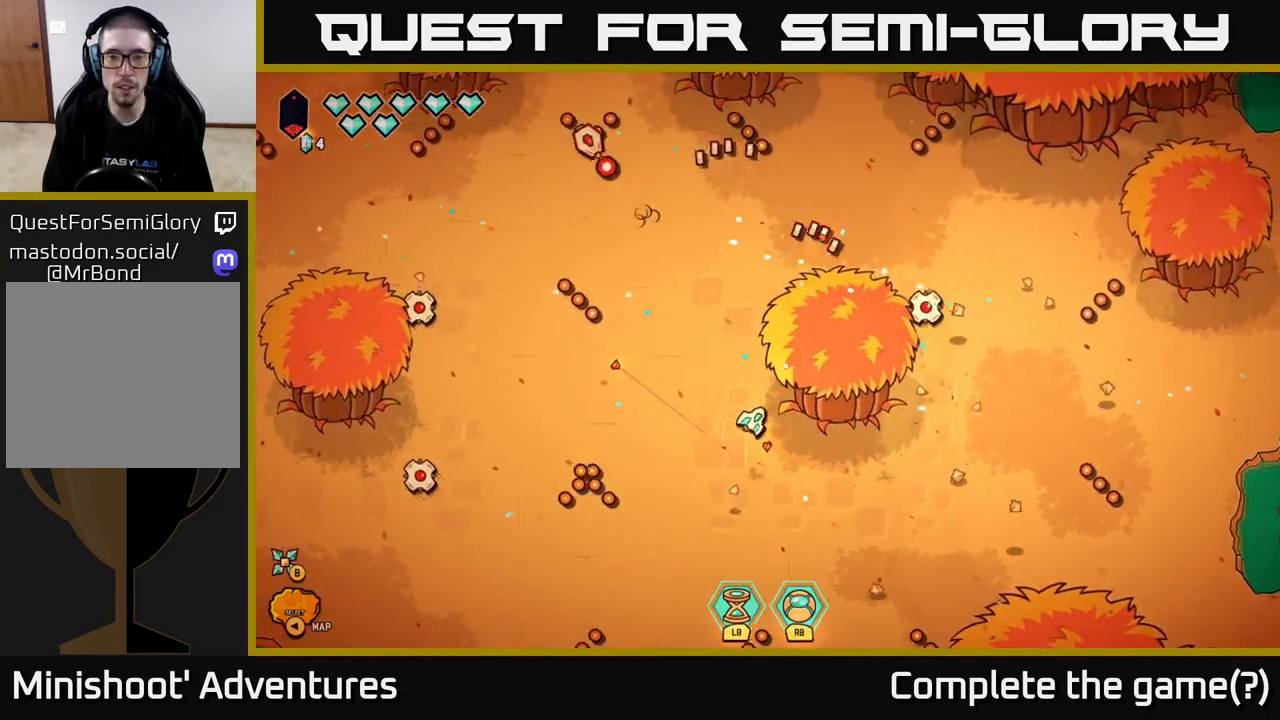
{"buttons": [], "left_stick": "down", "right_stick": "up-right", "events": [[167, "left_stick", "right"], [367, "left_stick", "down"]]}
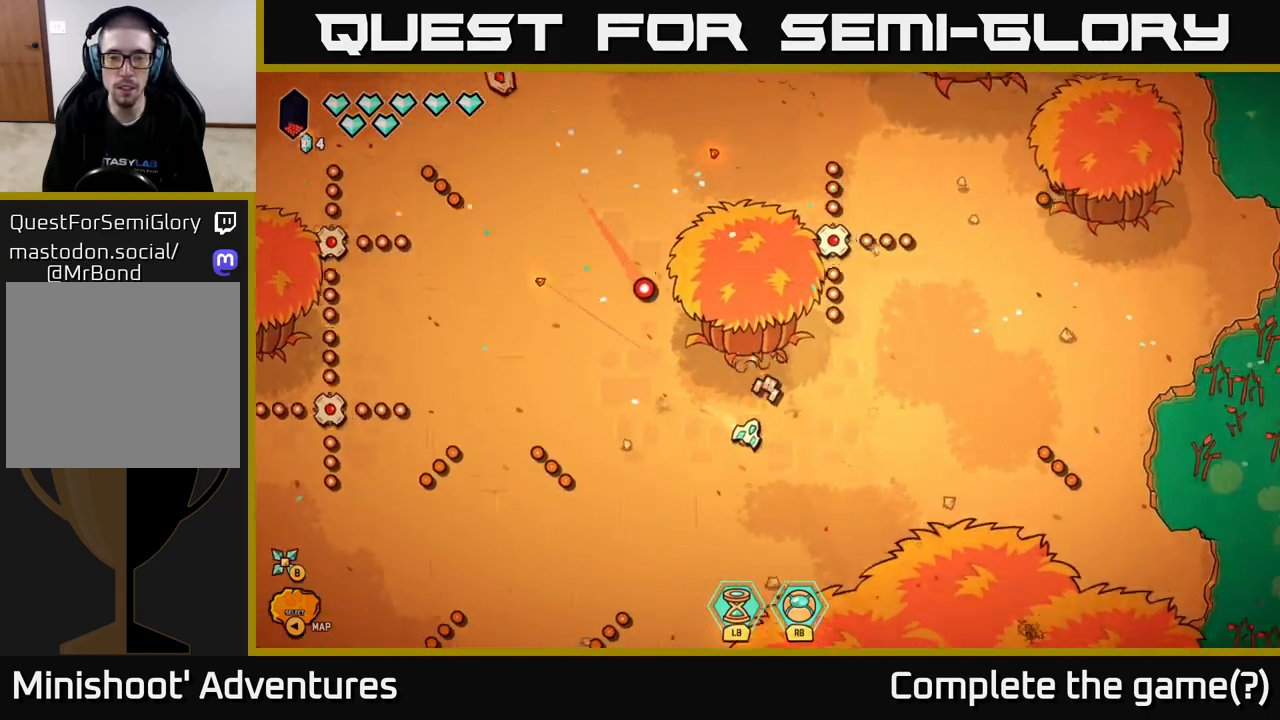
{"buttons": [], "left_stick": "up-left", "right_stick": "left", "events": [[83, "left_stick", "down-left"], [250, "left_stick", "up-left"], [250, "right_stick", "up-left"], [300, "right_stick", "left"]]}
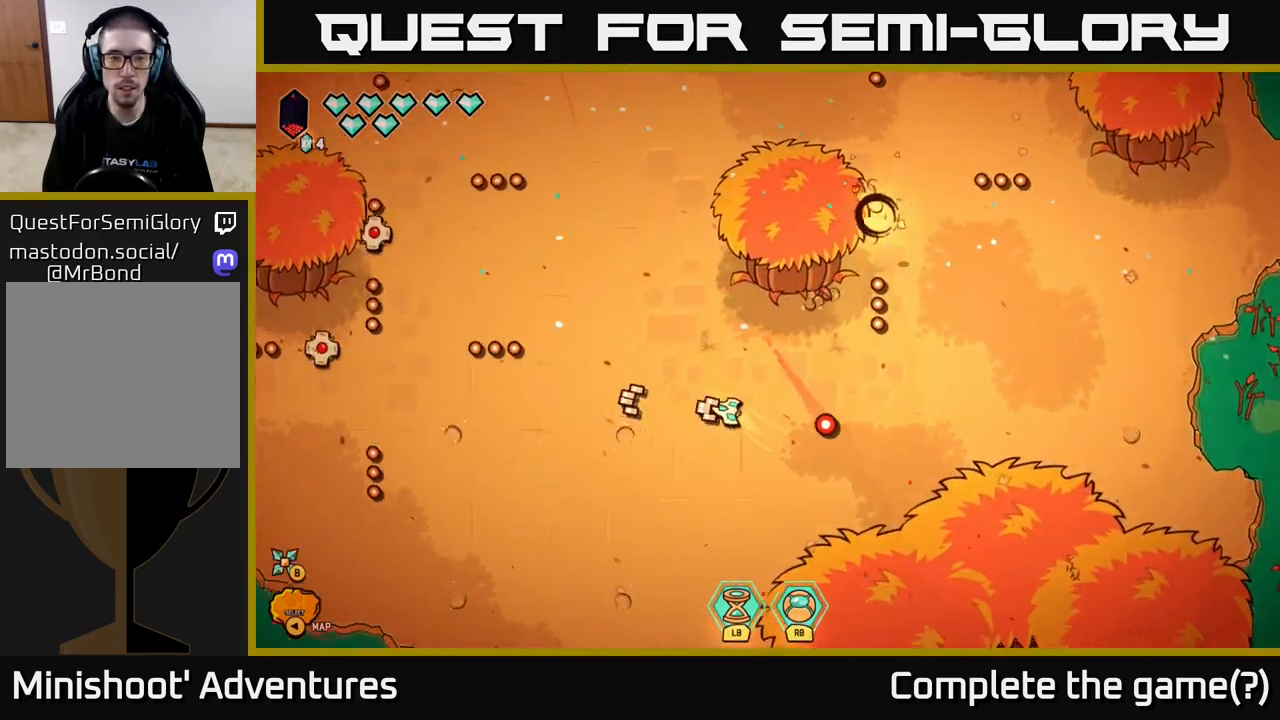
{"buttons": [], "left_stick": "left", "right_stick": "up-left", "events": [[33, "left_stick", "left"], [183, "left_stick", "down-left"], [400, "left_stick", "left"], [400, "right_stick", "up-left"]]}
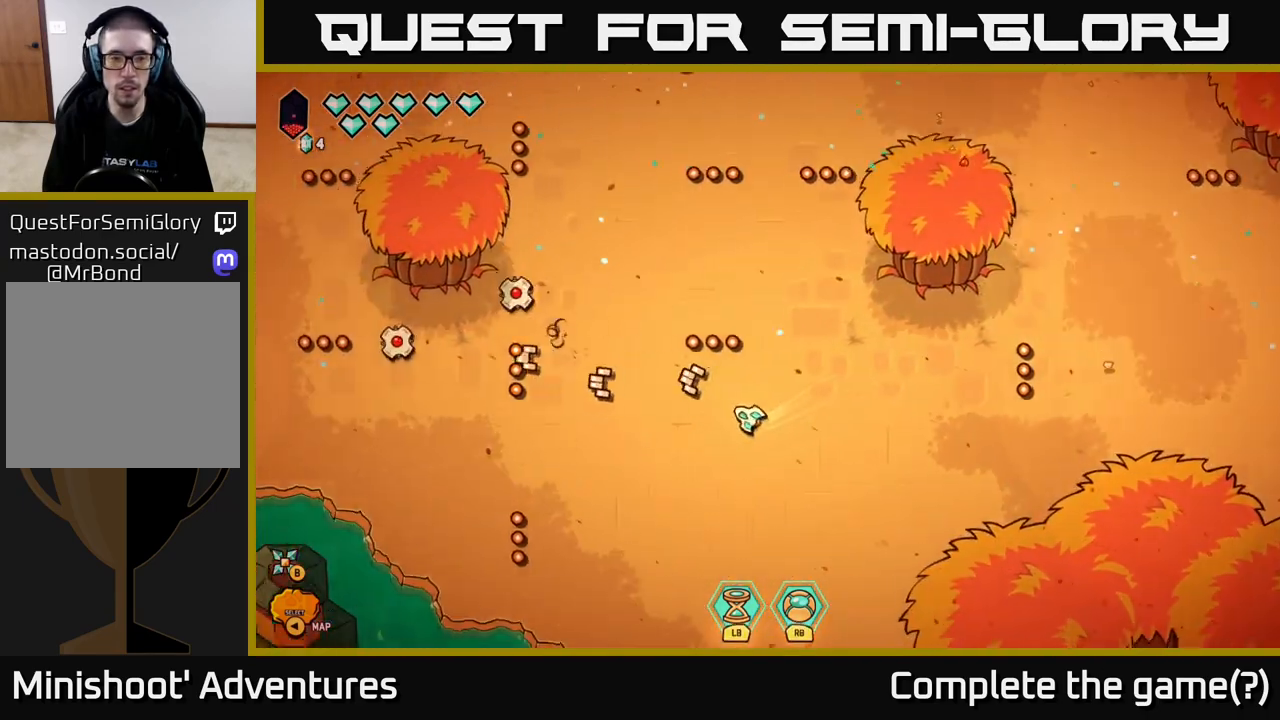
{"buttons": [], "left_stick": "down-right", "right_stick": "left", "events": [[183, "right_stick", "left"], [267, "left_stick", "up-left"], [450, "left_stick", "down-right"]]}
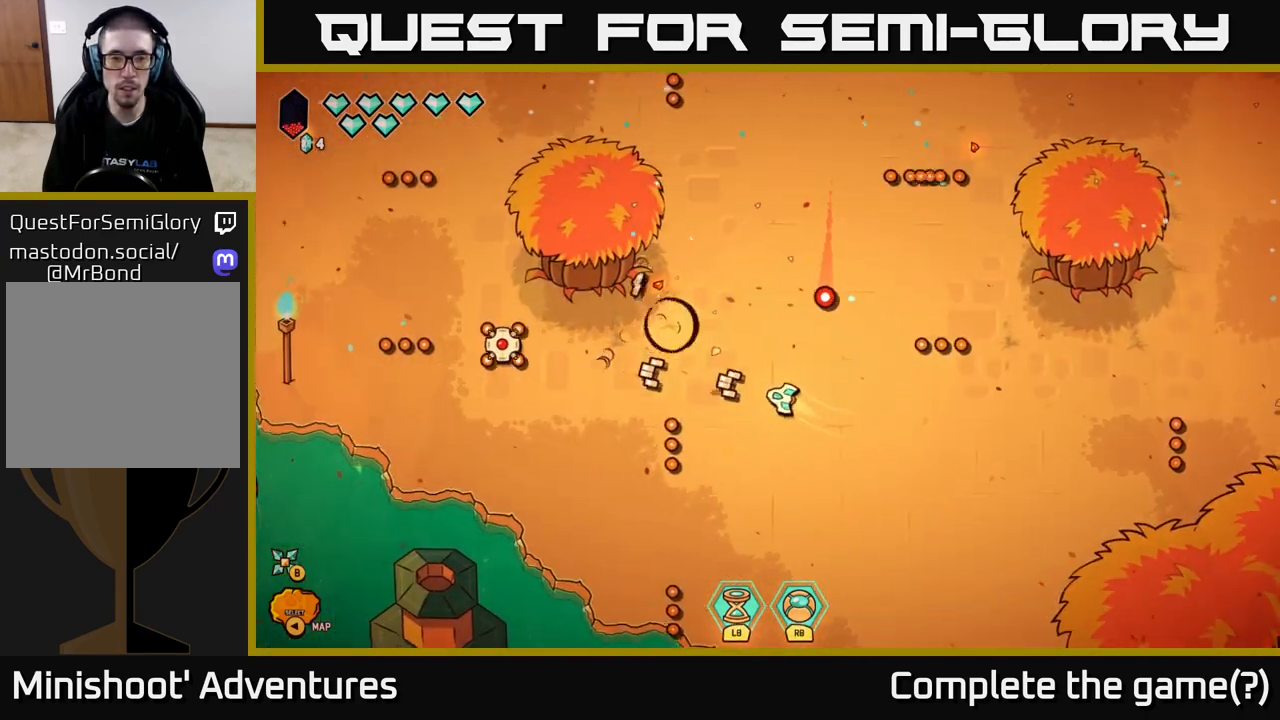
{"buttons": [], "left_stick": "up-right", "right_stick": "up", "events": [[50, "left_stick", "down-left"], [167, "left_stick", "up-left"], [200, "right_stick", "center"], [317, "left_stick", "up-right"], [433, "right_stick", "up"]]}